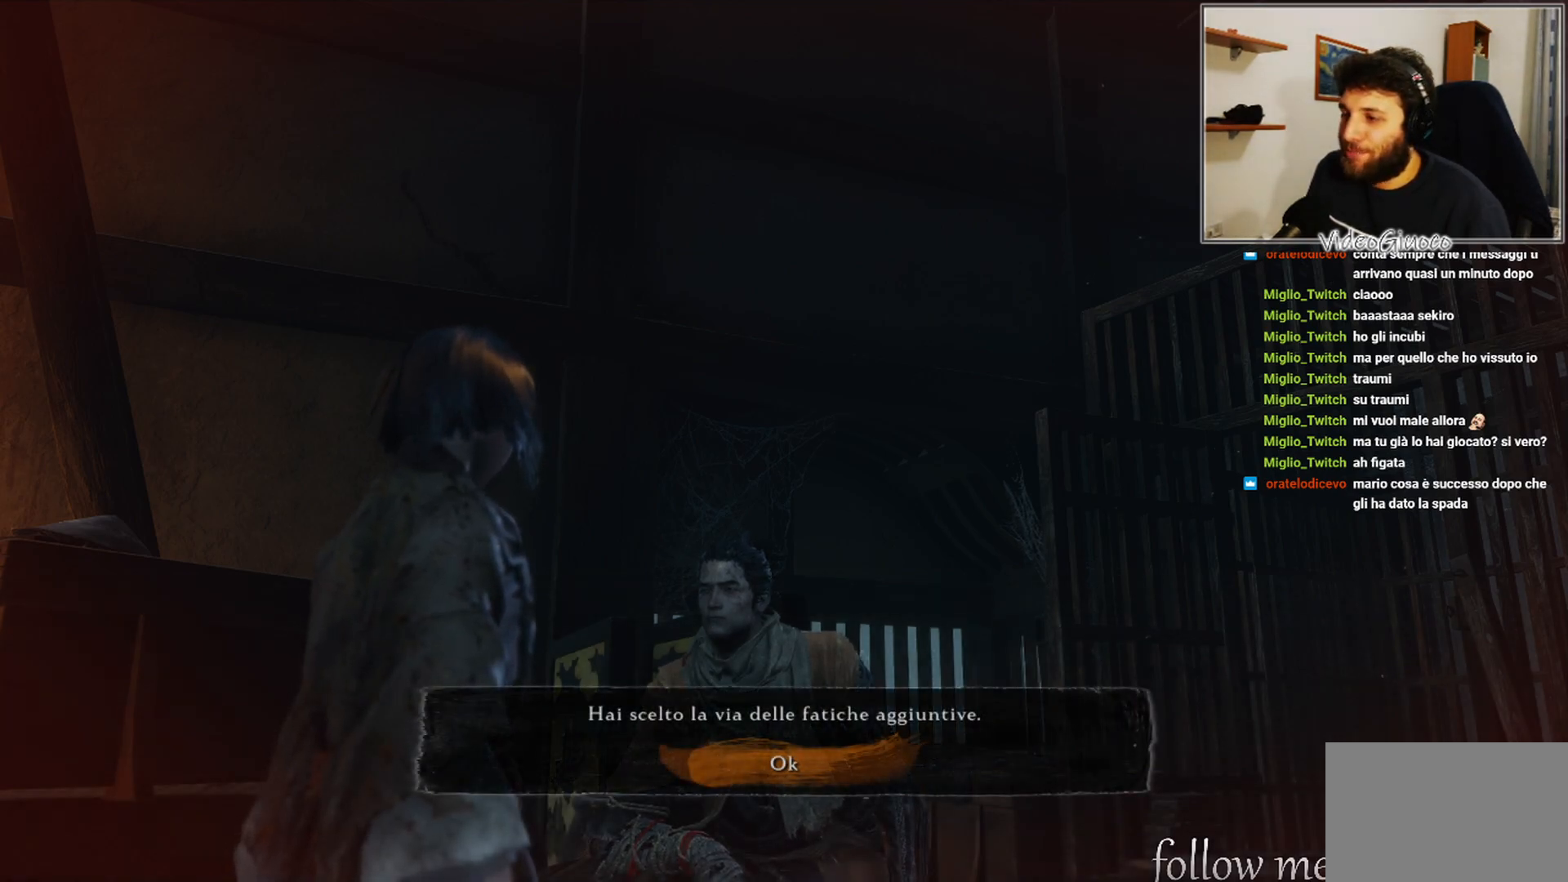
Gameplay with a controller (Xbox layout); each line is a JSON object with the inputs held at the frame after it. "events" lists button and stick changes between this image and that frame as [ms after this image, input, new state], when the widget could be followed in between.
{"buttons": [], "left_stick": "center", "right_stick": "left", "events": [[383, "right_stick", "left"]]}
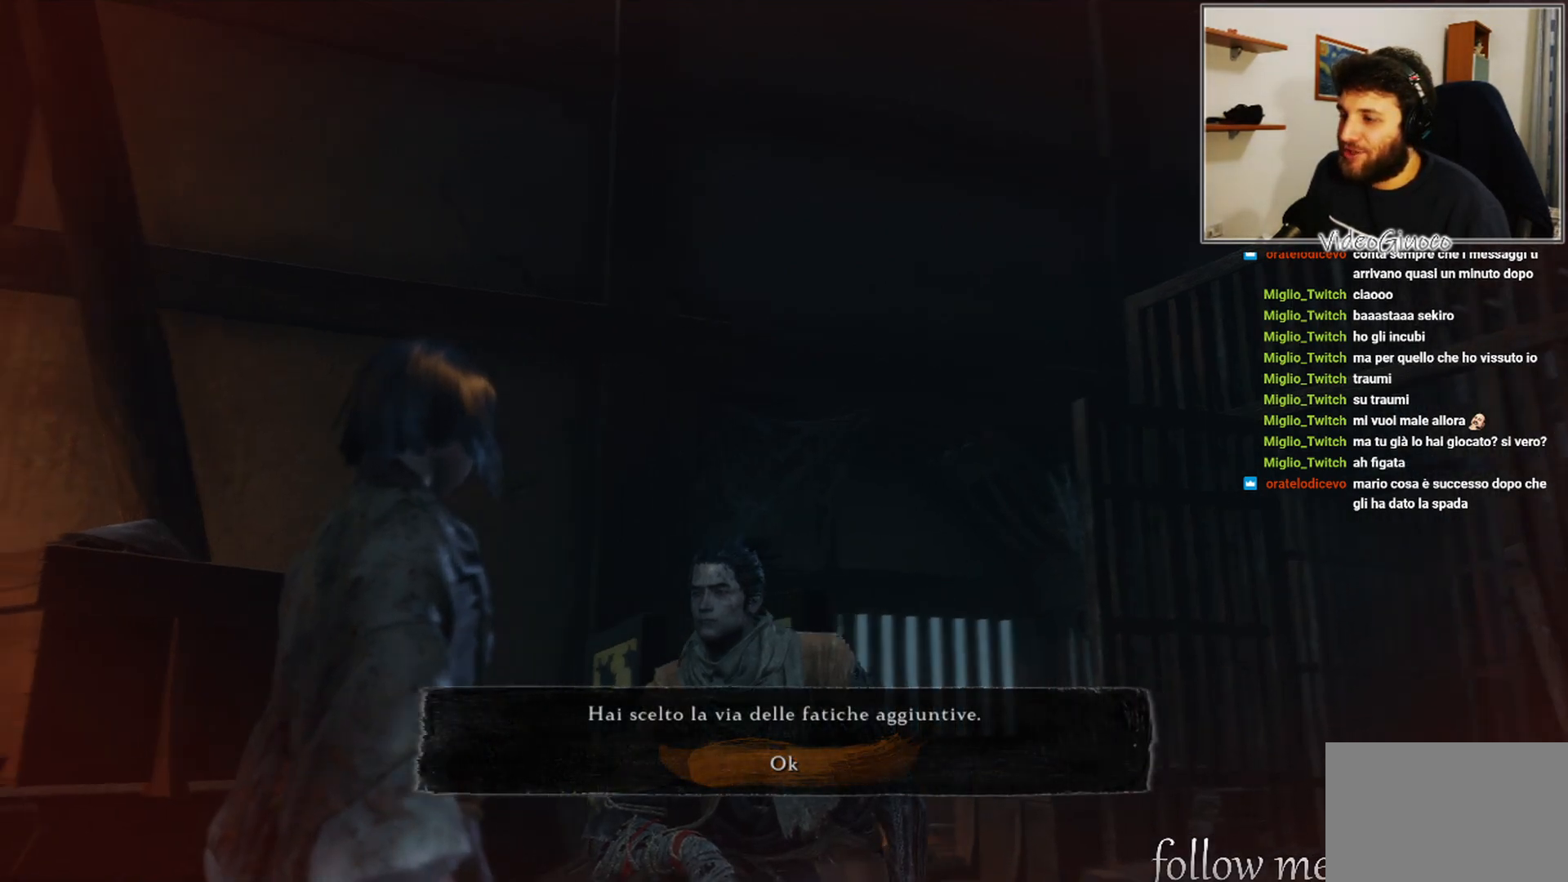
{"buttons": [], "left_stick": "center", "right_stick": "center", "events": [[467, "right_stick", "center"]]}
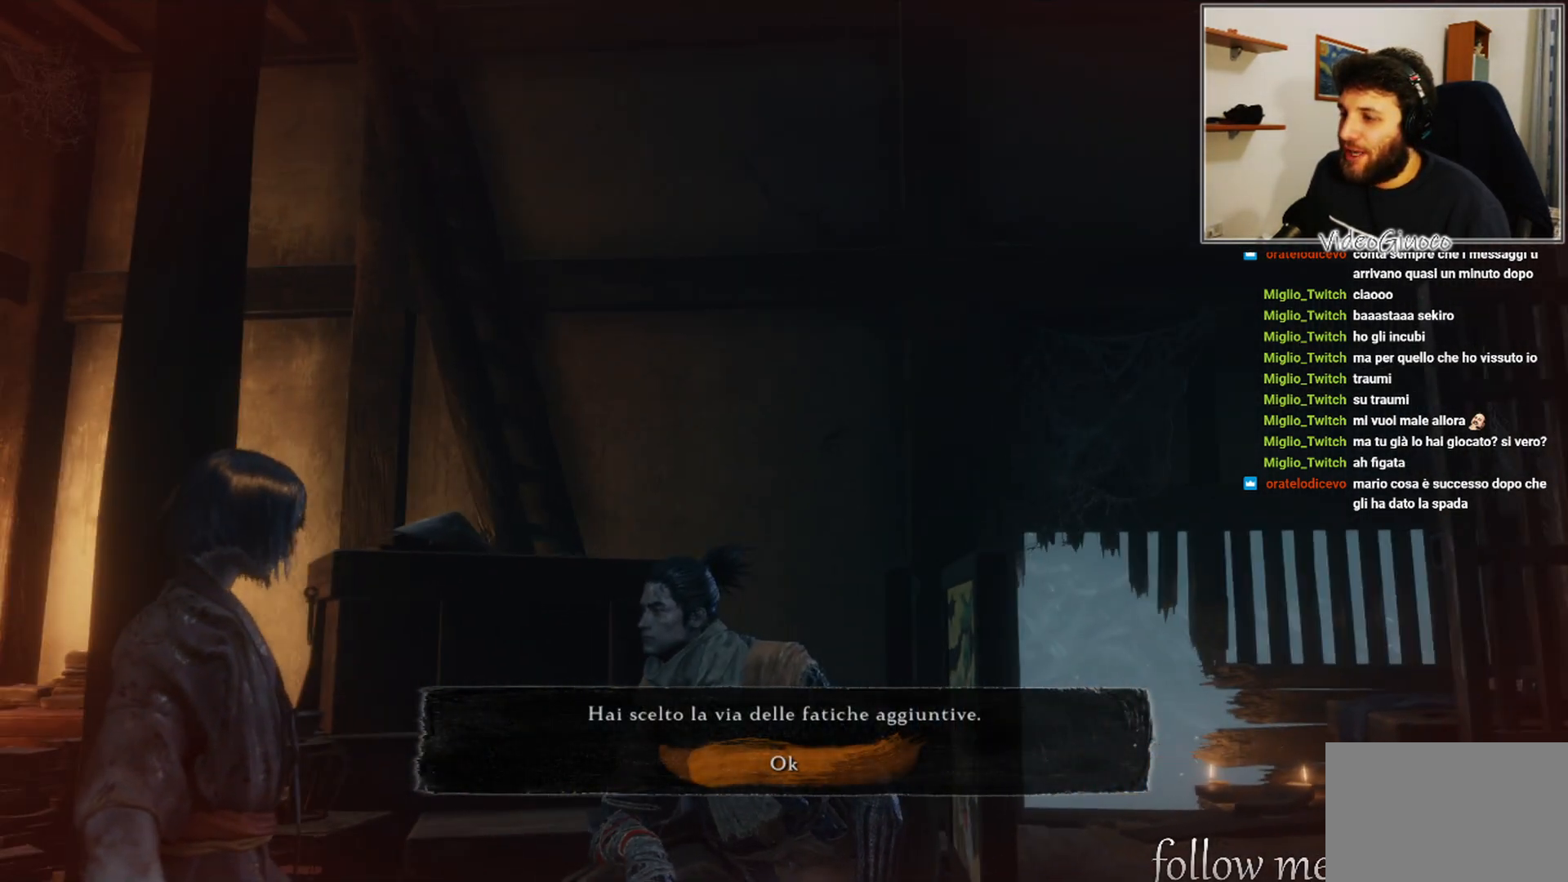
{"buttons": [], "left_stick": "center", "right_stick": "center", "events": []}
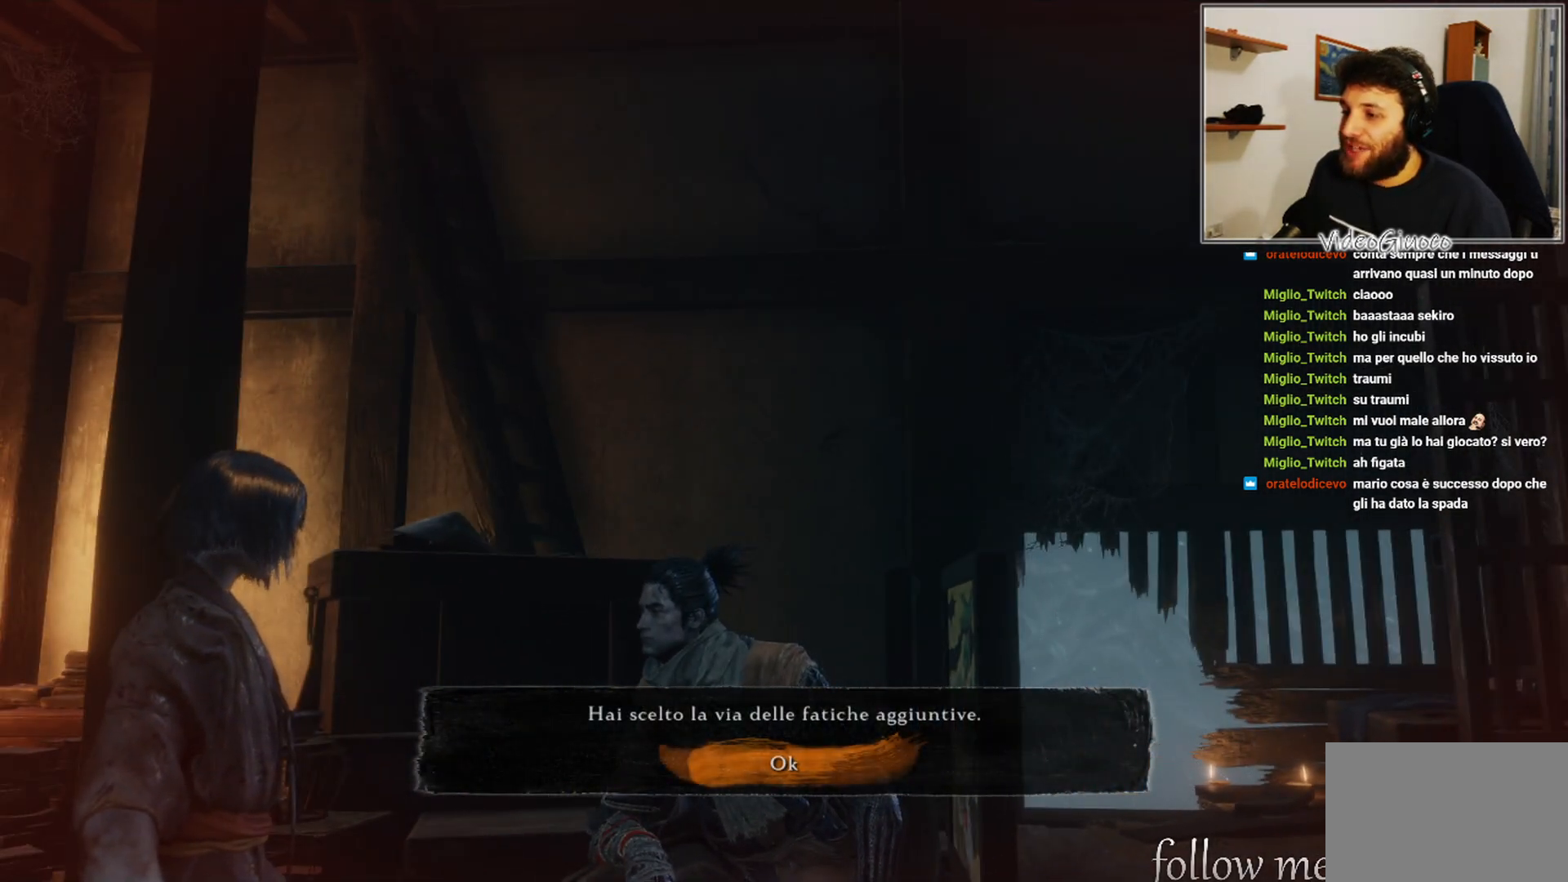
{"buttons": [], "left_stick": "center", "right_stick": "center", "events": [[117, "right_stick", "up-left"], [500, "right_stick", "center"]]}
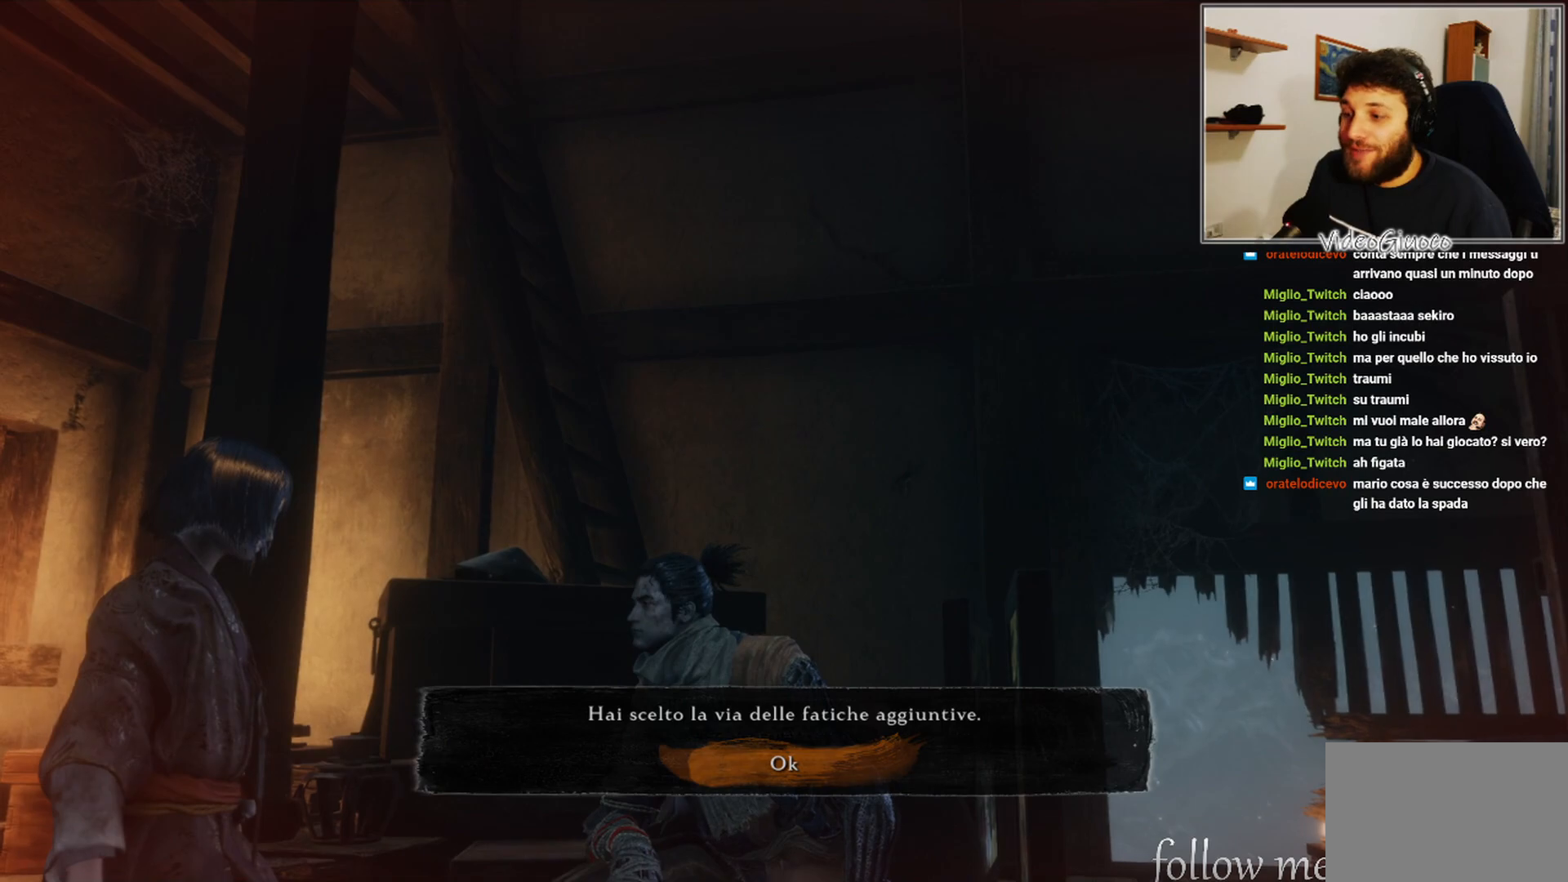
{"buttons": [], "left_stick": "center", "right_stick": "center", "events": []}
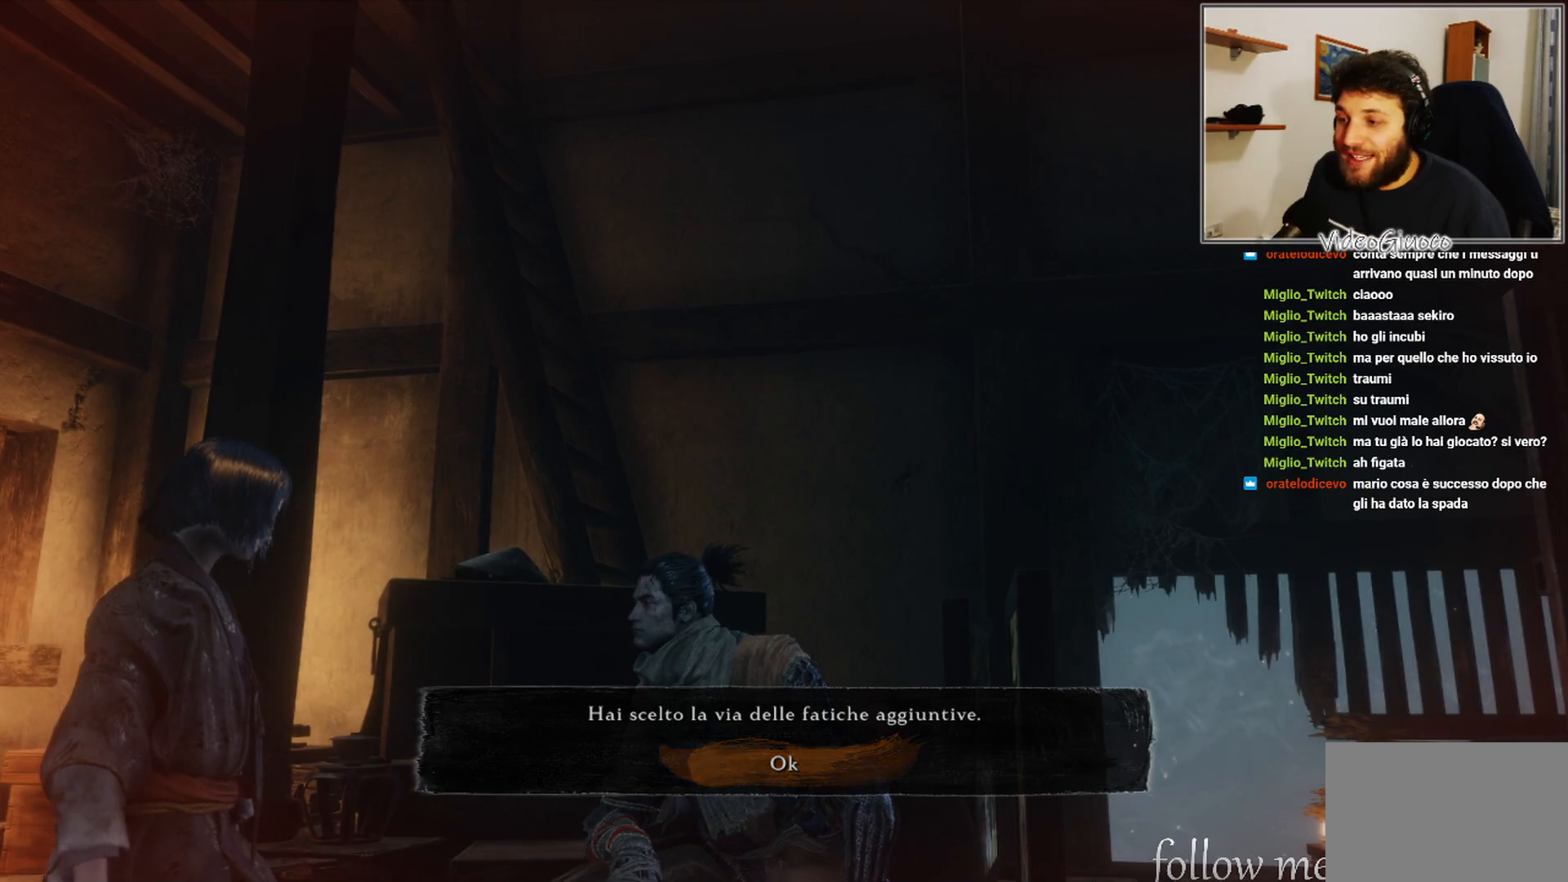
{"buttons": [], "left_stick": "center", "right_stick": "center", "events": []}
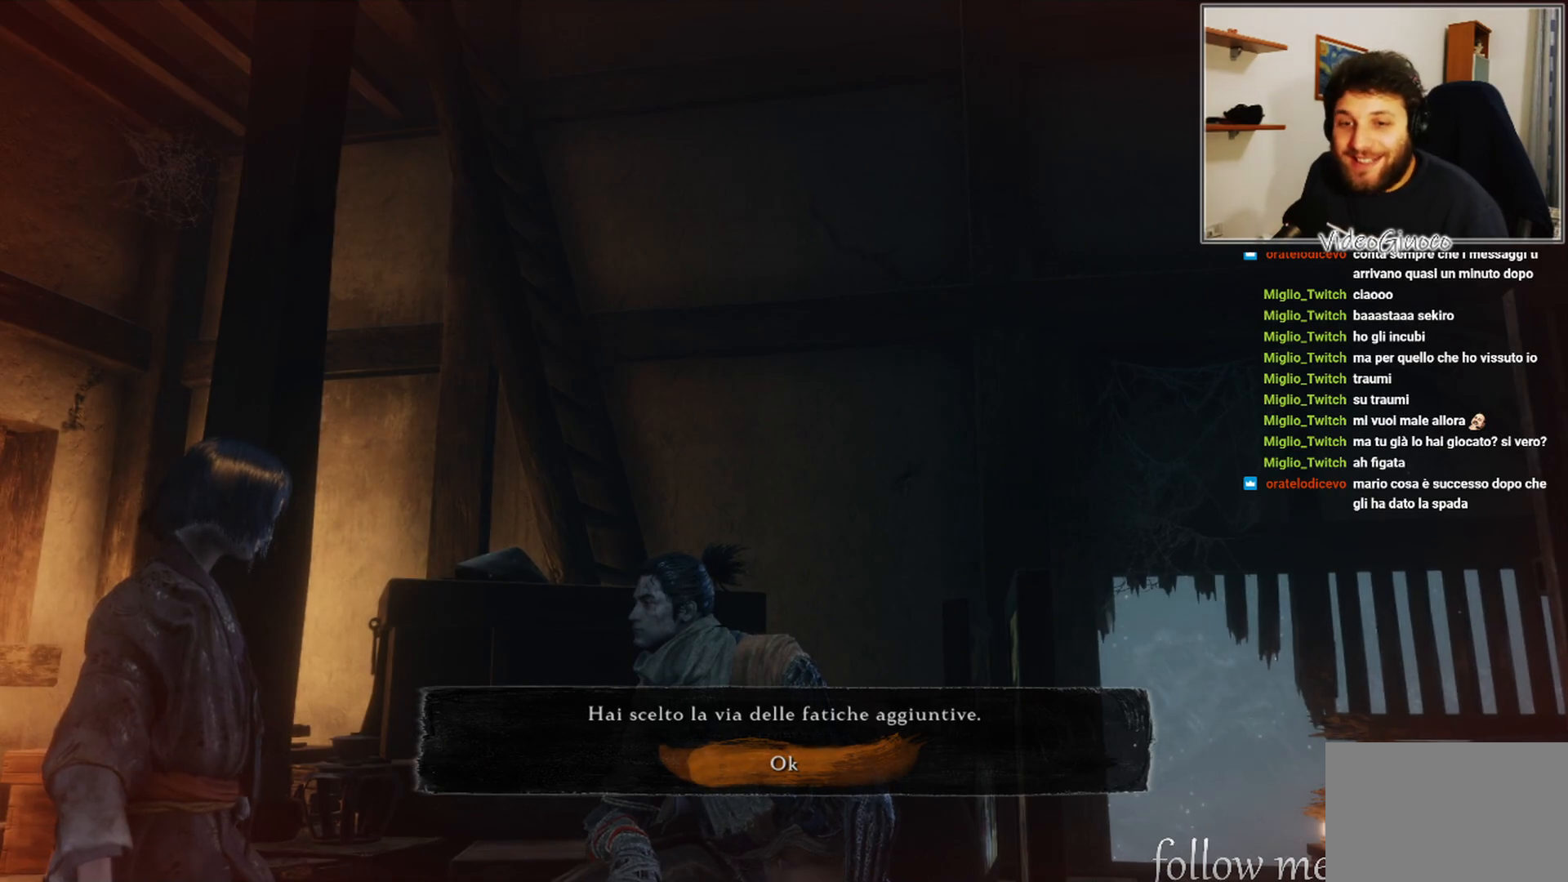
{"buttons": [], "left_stick": "center", "right_stick": "center", "events": []}
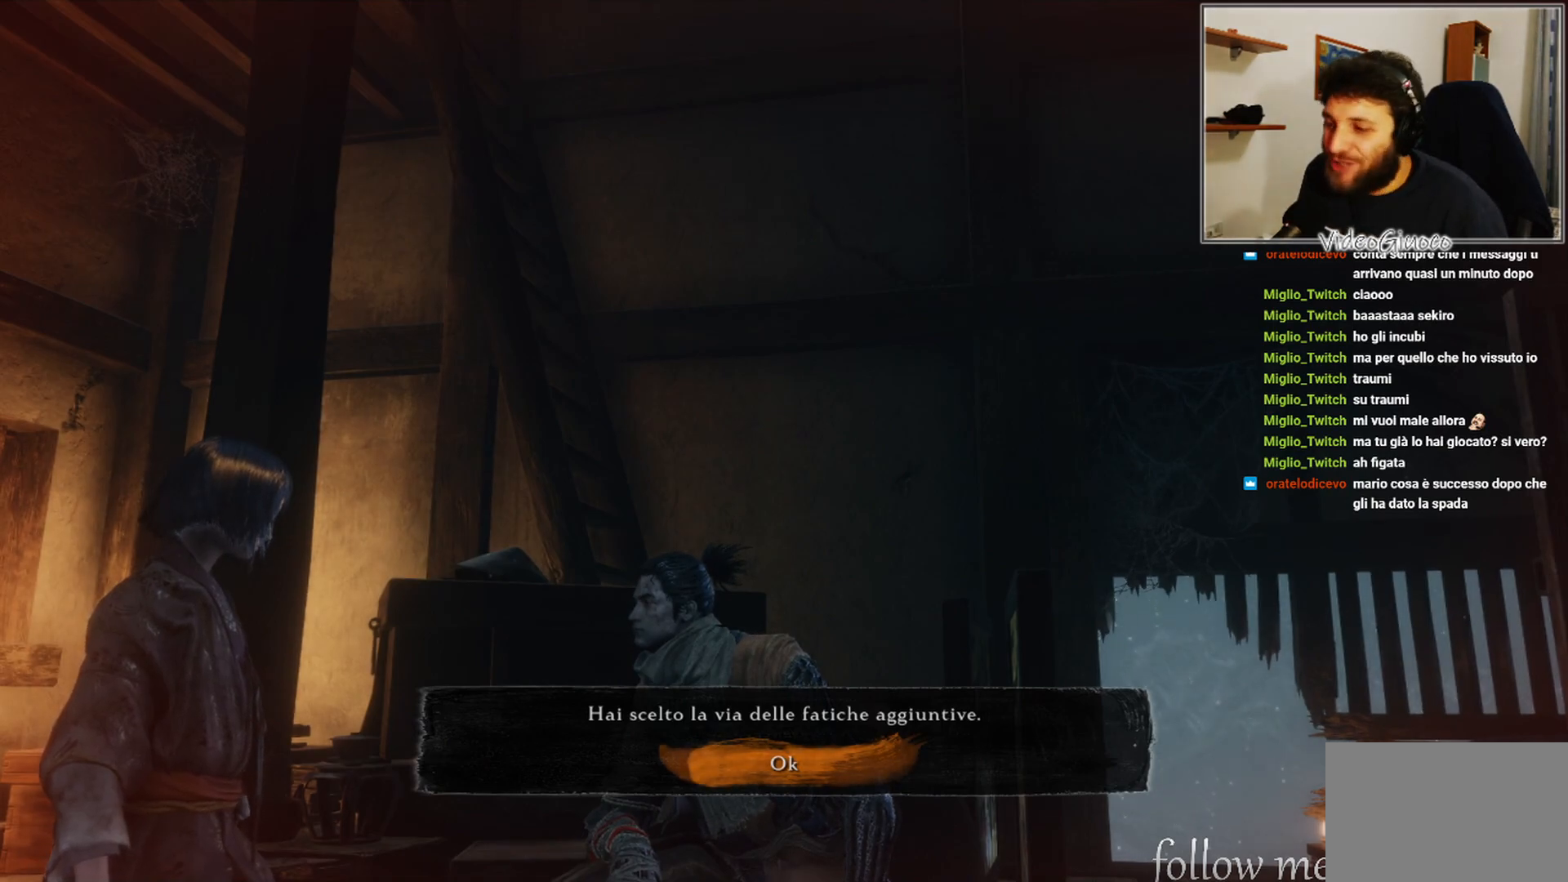
{"buttons": [], "left_stick": "center", "right_stick": "up-left", "events": [[33, "right_stick", "left"], [500, "right_stick", "up-left"]]}
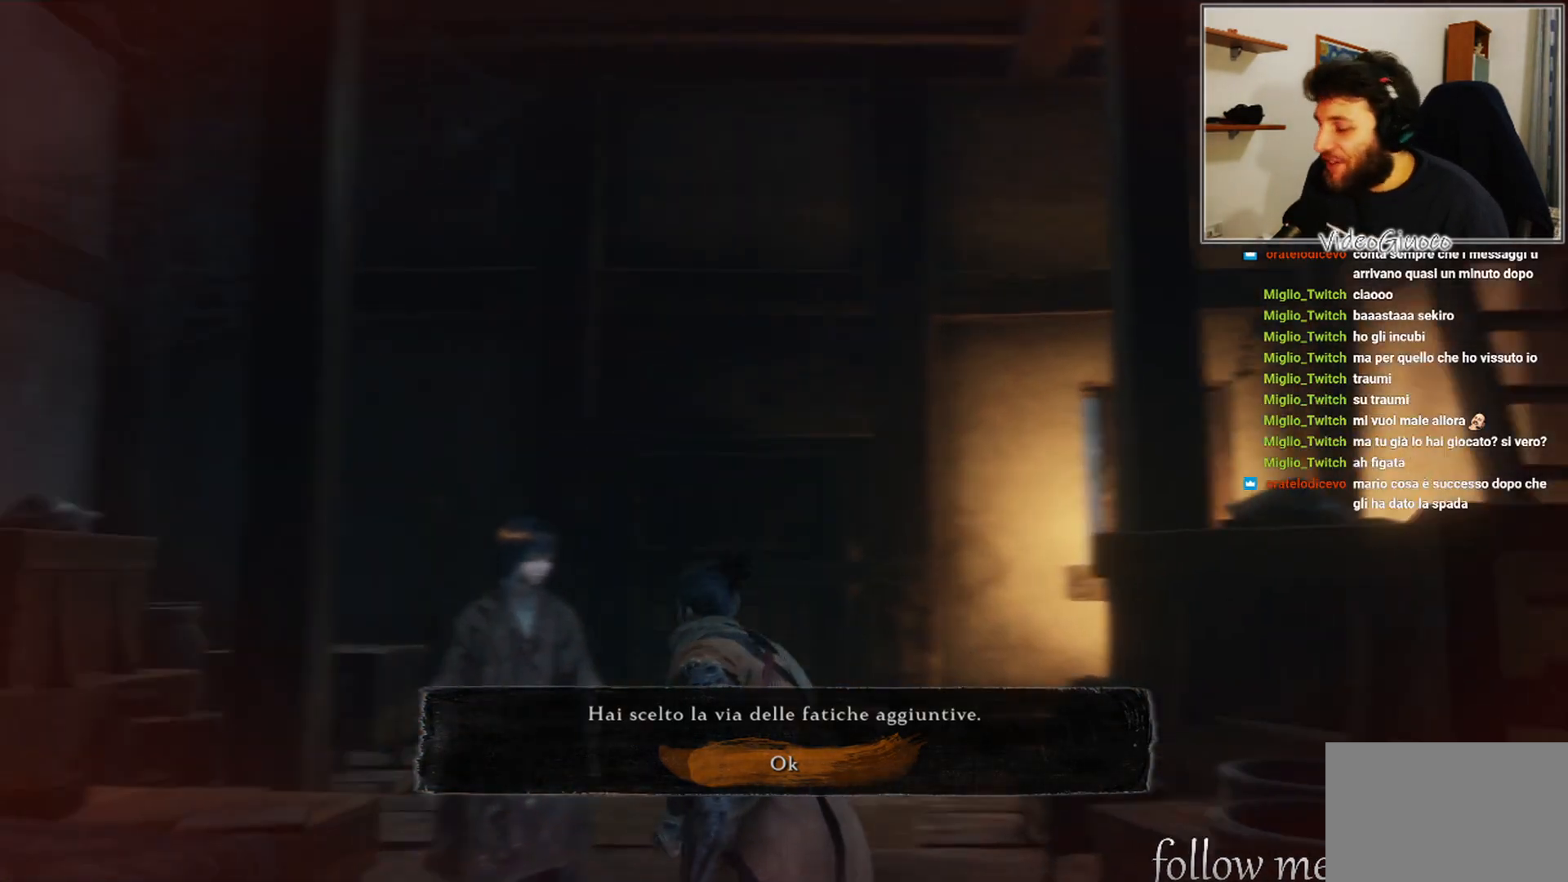
{"buttons": [], "left_stick": "center", "right_stick": "center", "events": [[167, "right_stick", "center"], [300, "A", "down"], [400, "A", "up"]]}
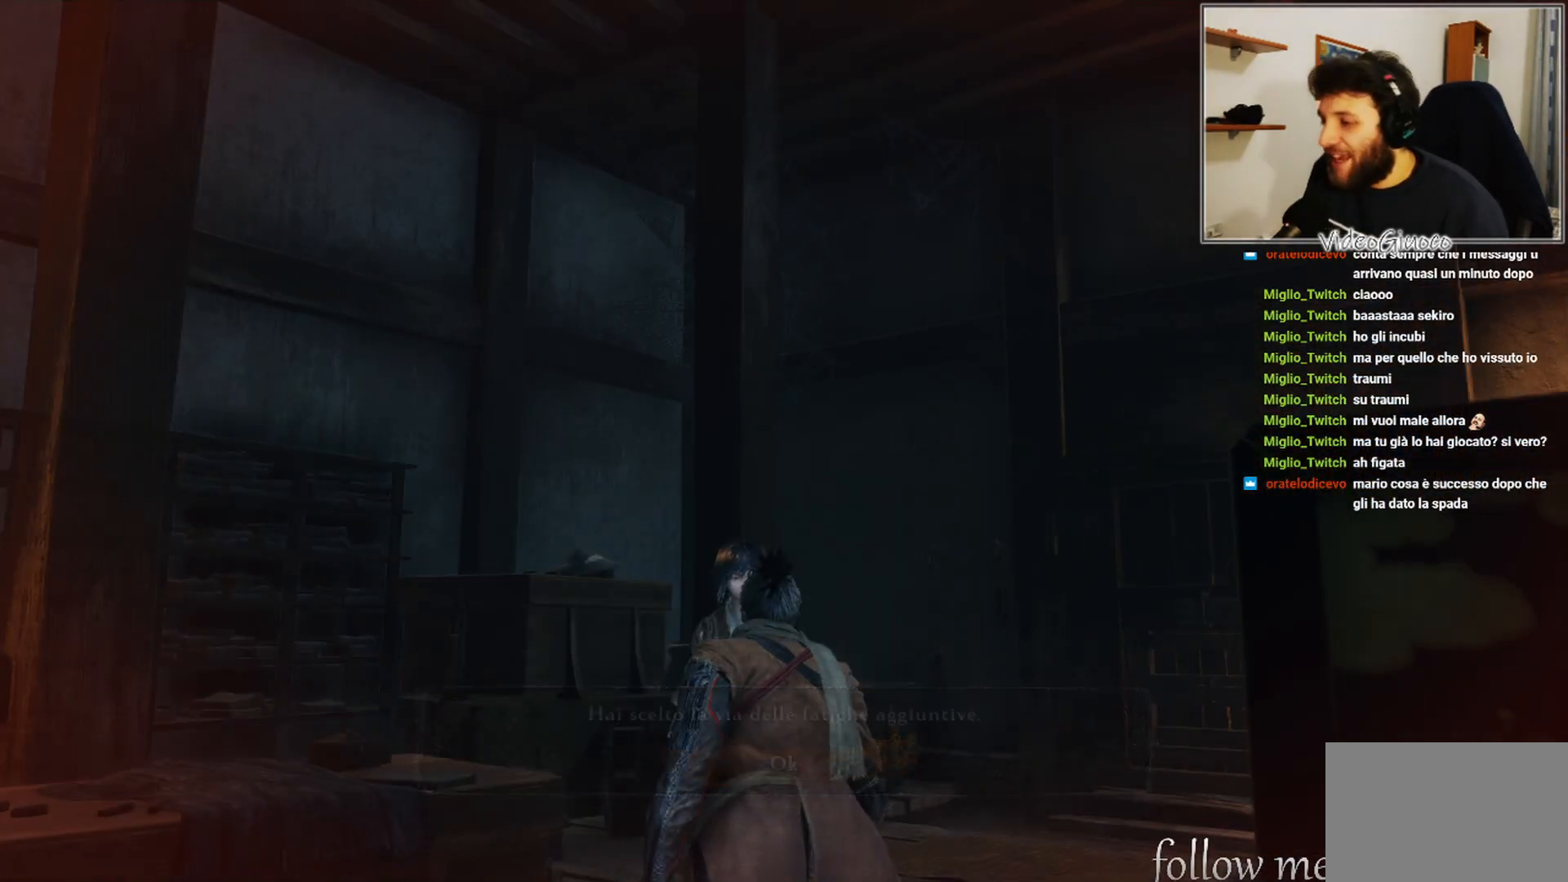
{"buttons": [], "left_stick": "center", "right_stick": "down", "events": [[383, "right_stick", "down"]]}
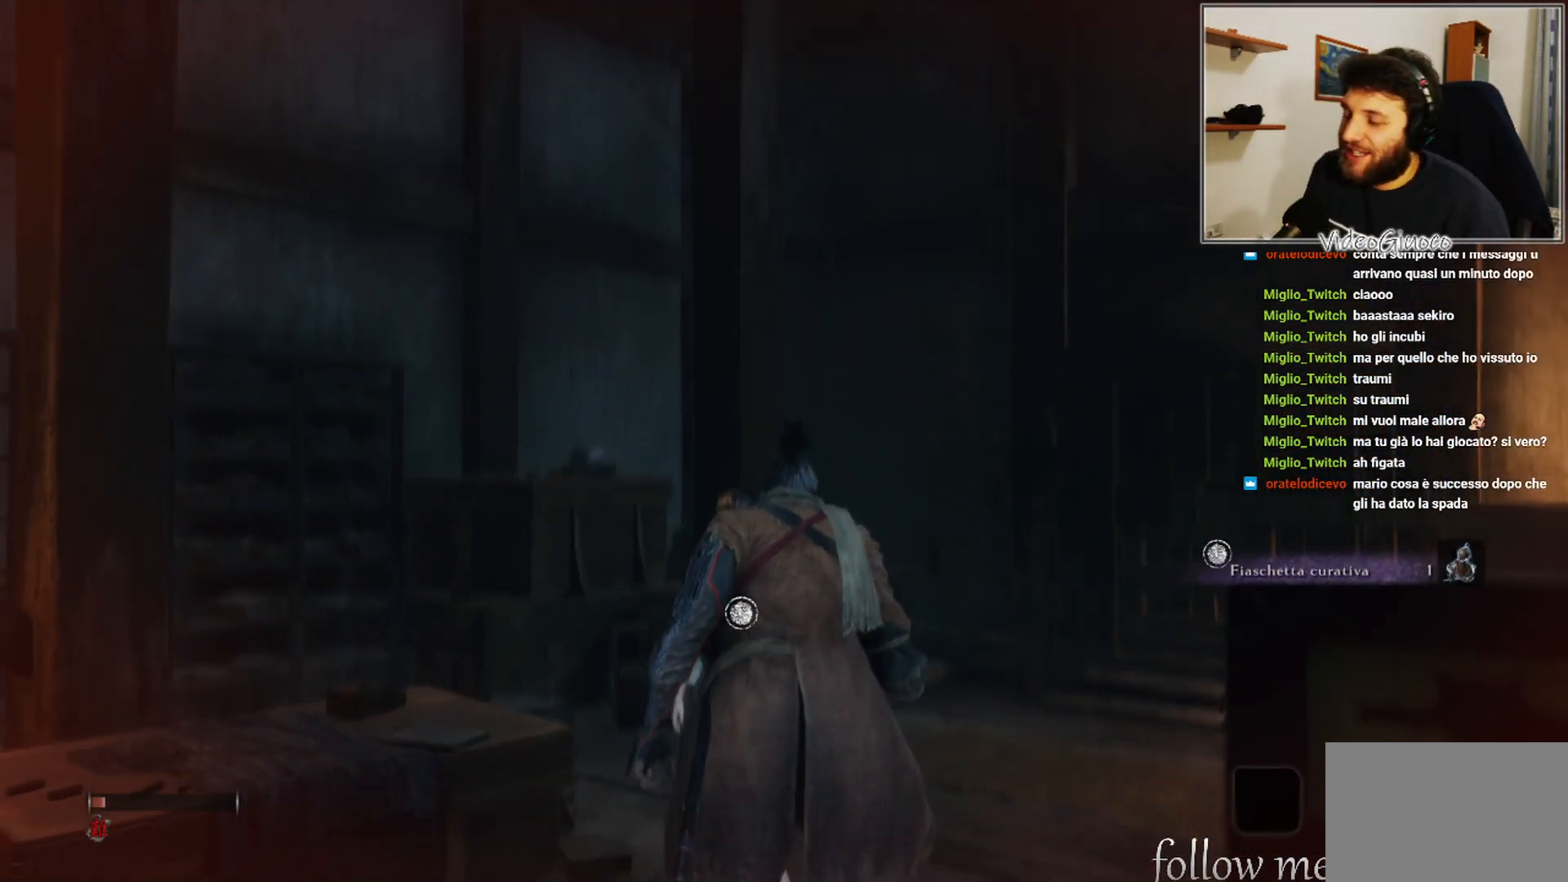
{"buttons": [], "left_stick": "center", "right_stick": "center", "events": [[83, "right_stick", "center"]]}
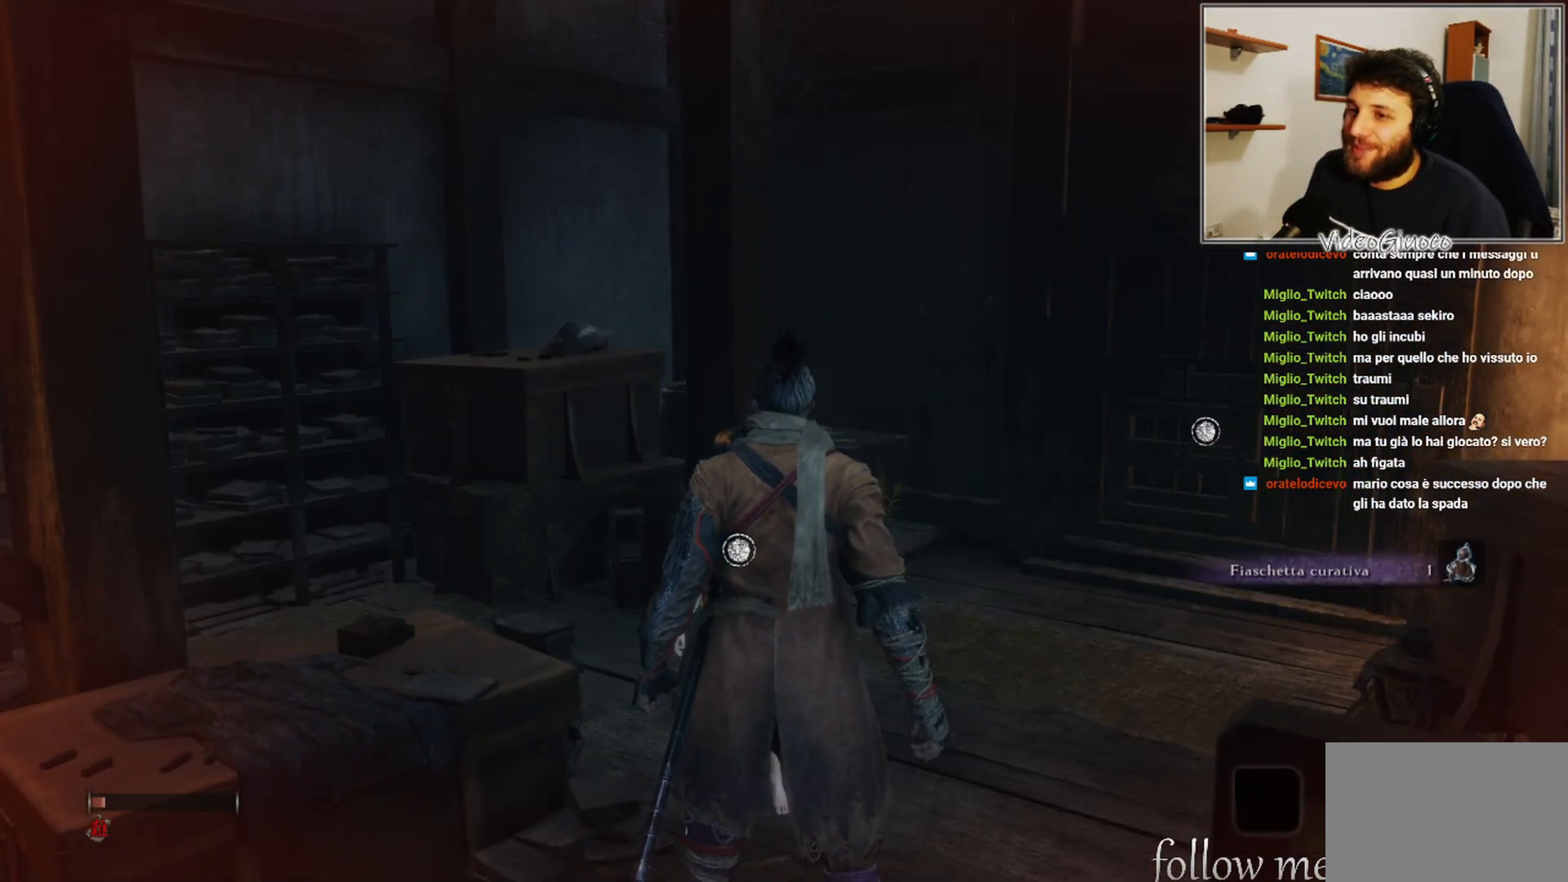
{"buttons": [], "left_stick": "center", "right_stick": "center", "events": [[317, "left_stick", "right"], [500, "left_stick", "center"]]}